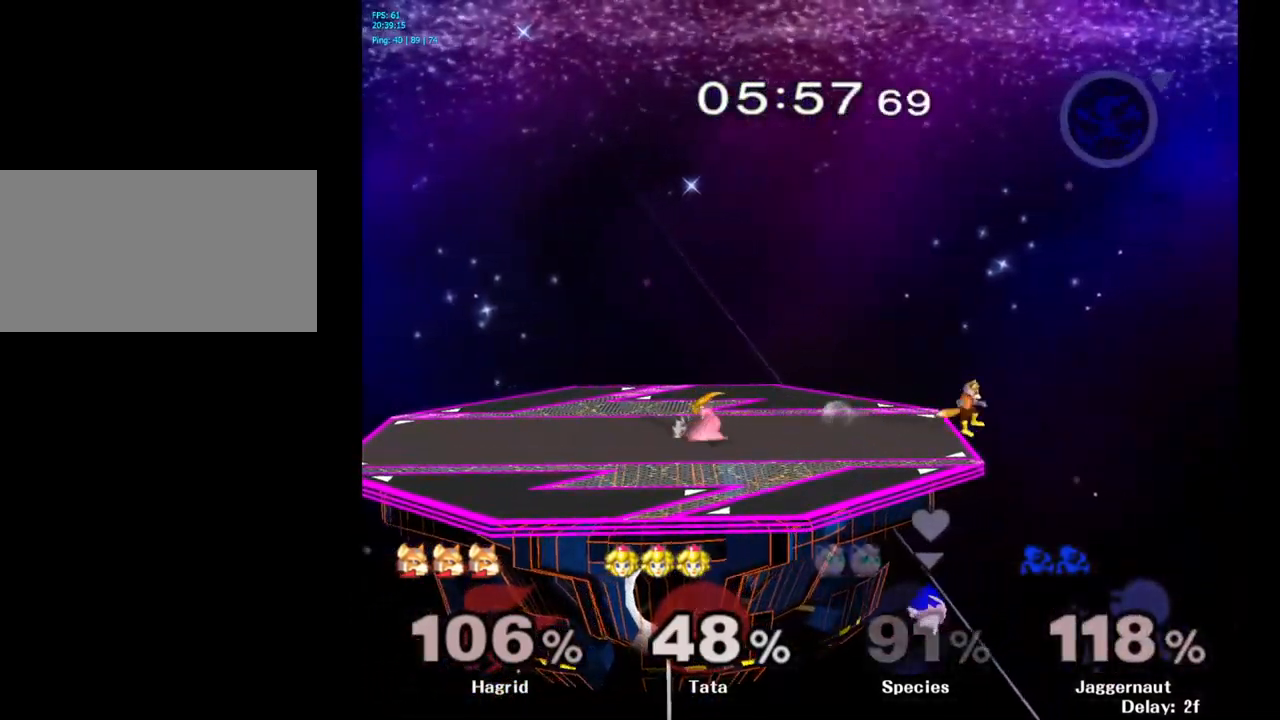
Gameplay with a controller (Nintendo layout); each line is a JSON object with the inputs held at the frame after it. "events" lists button and stick changes between this image and that frame as [ms after this image, input, new state], when the widget could be followed in between. Not read: L3 R3.
{"buttons": [], "left_stick": "left", "right_stick": "center", "events": [[83, "left_stick", "center"], [133, "left_stick", "left"], [267, "left_stick", "center"], [333, "left_stick", "left"]]}
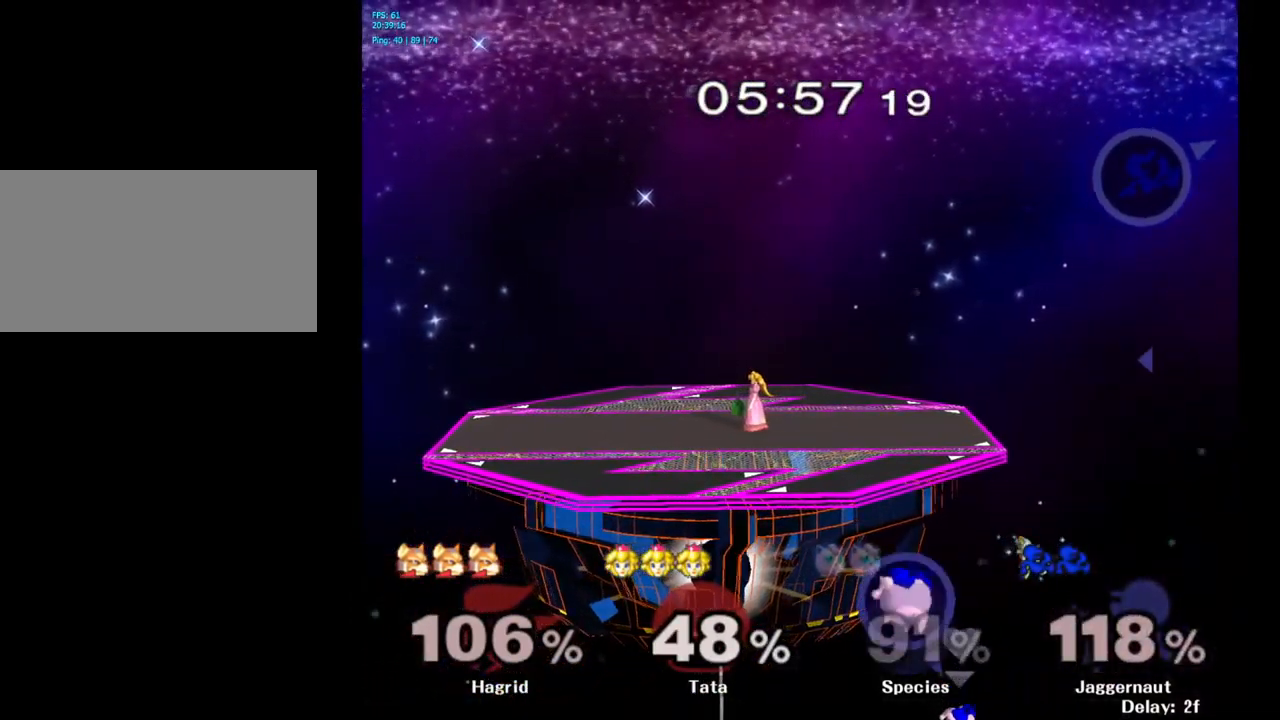
{"buttons": [], "left_stick": "left", "right_stick": "center", "events": []}
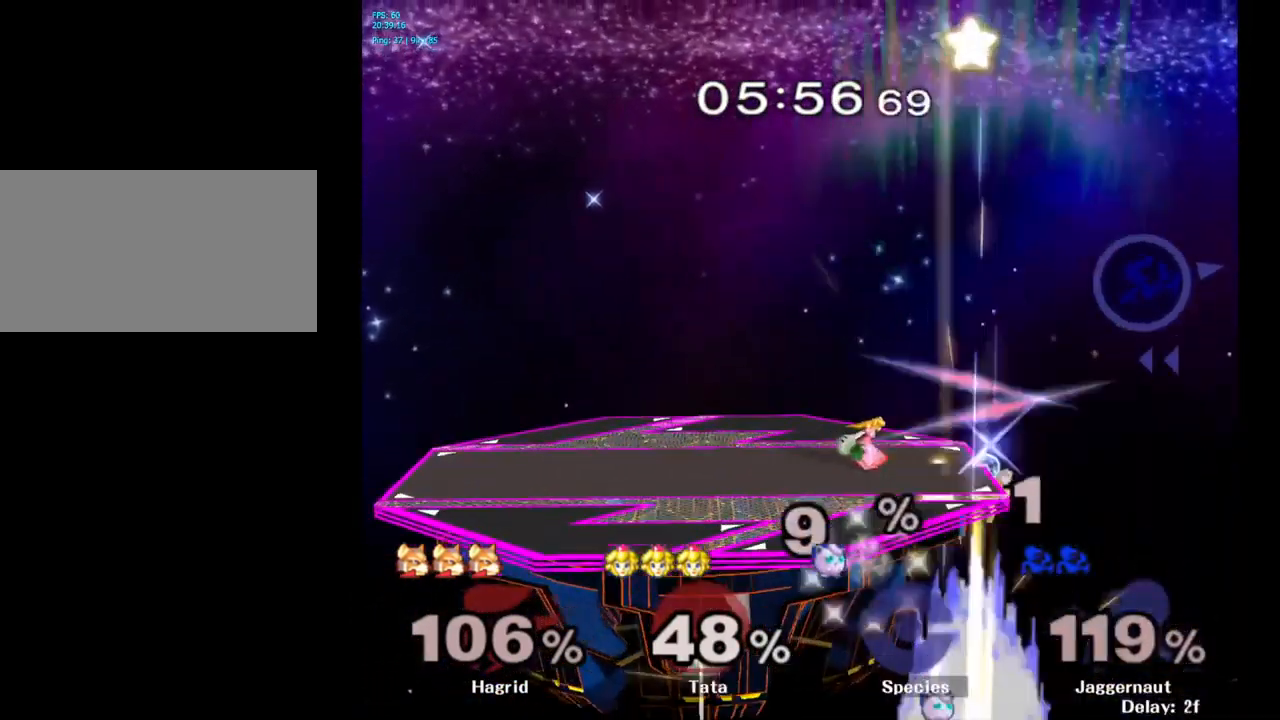
{"buttons": [], "left_stick": "left", "right_stick": "center", "events": []}
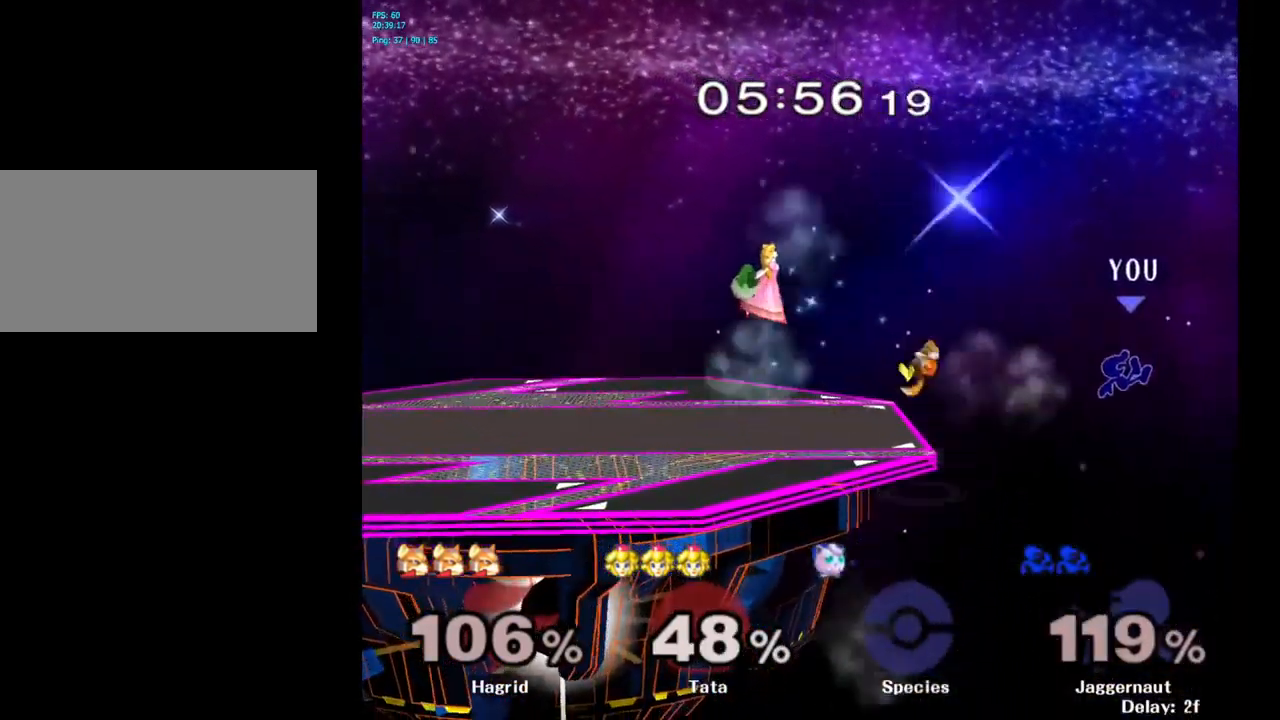
{"buttons": [], "left_stick": "left", "right_stick": "center", "events": [[117, "left_stick", "right"], [433, "left_stick", "left"]]}
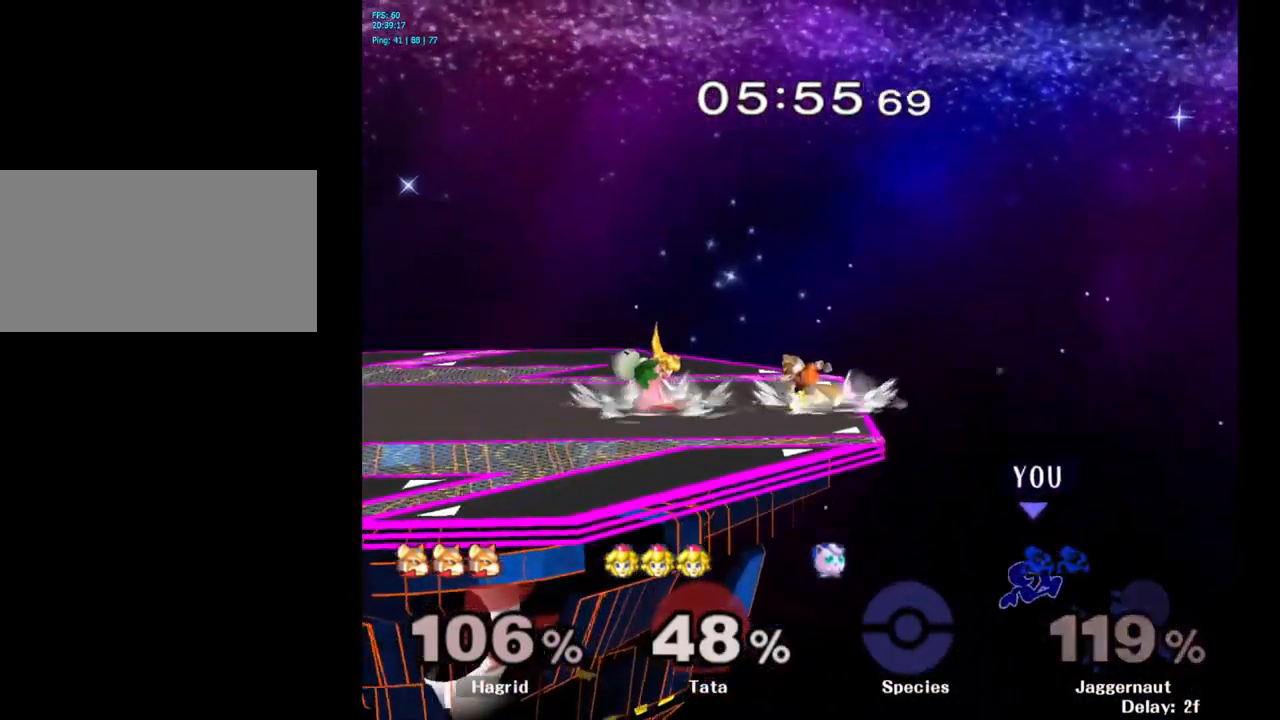
{"buttons": [], "left_stick": "left", "right_stick": "center", "events": [[67, "left_stick", "center"], [150, "Y", "down"], [400, "left_stick", "left"], [434, "Y", "up"], [450, "Y", "down"], [467, "Y", "up"]]}
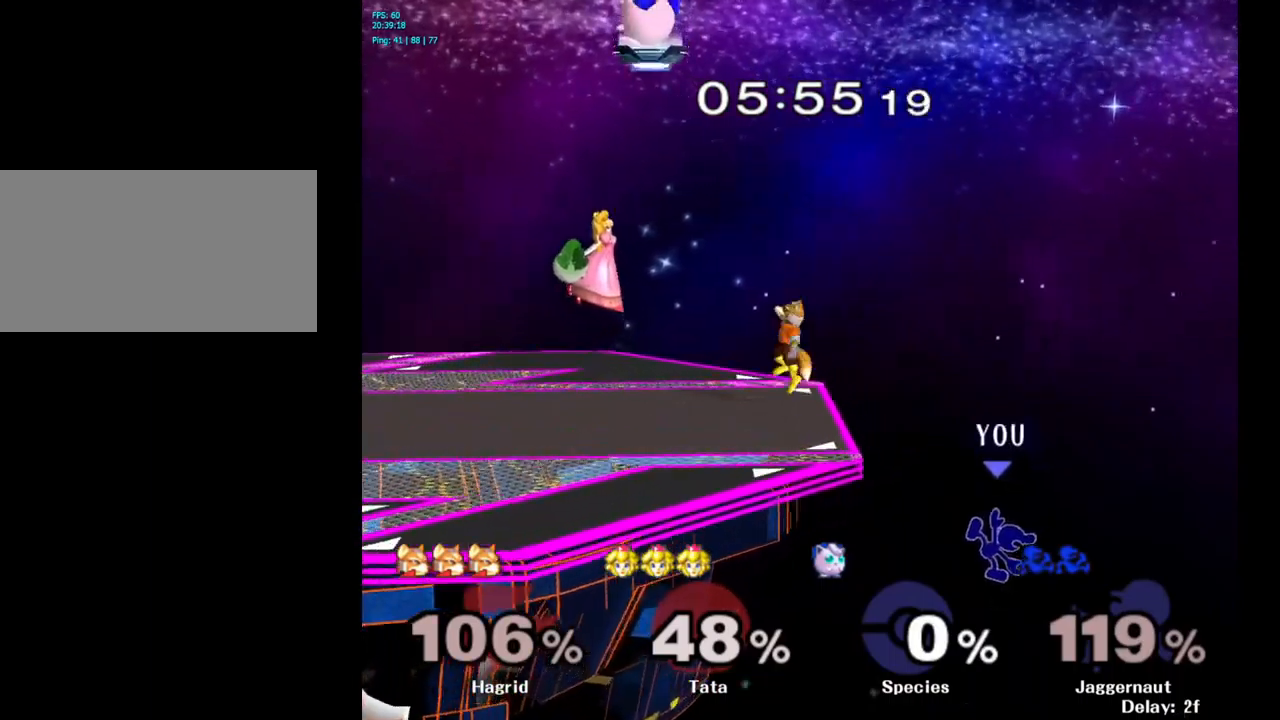
{"buttons": [], "left_stick": "up-left", "right_stick": "center", "events": [[84, "left_stick", "center"], [150, "left_stick", "up-right"], [234, "left_stick", "up-left"]]}
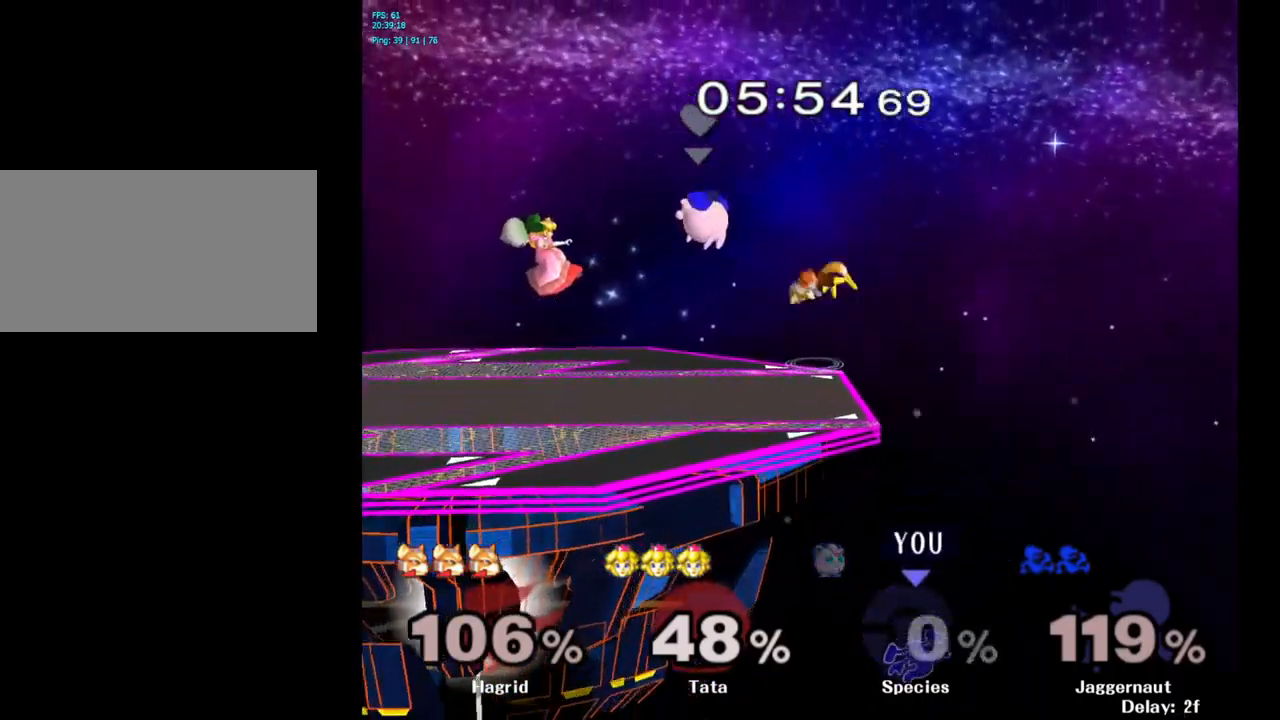
{"buttons": [], "left_stick": "up-left", "right_stick": "center", "events": [[50, "B", "down"], [250, "B", "up"]]}
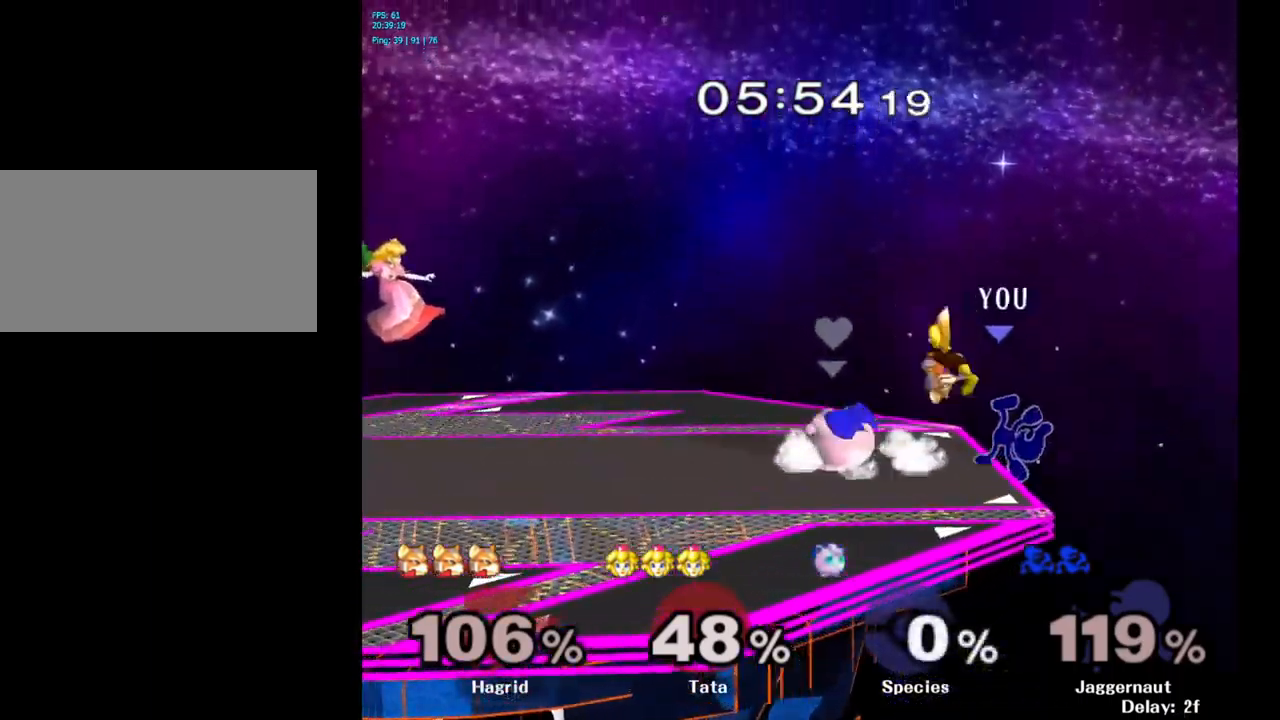
{"buttons": [], "left_stick": "center", "right_stick": "center", "events": [[234, "left_stick", "left"], [367, "left_stick", "center"]]}
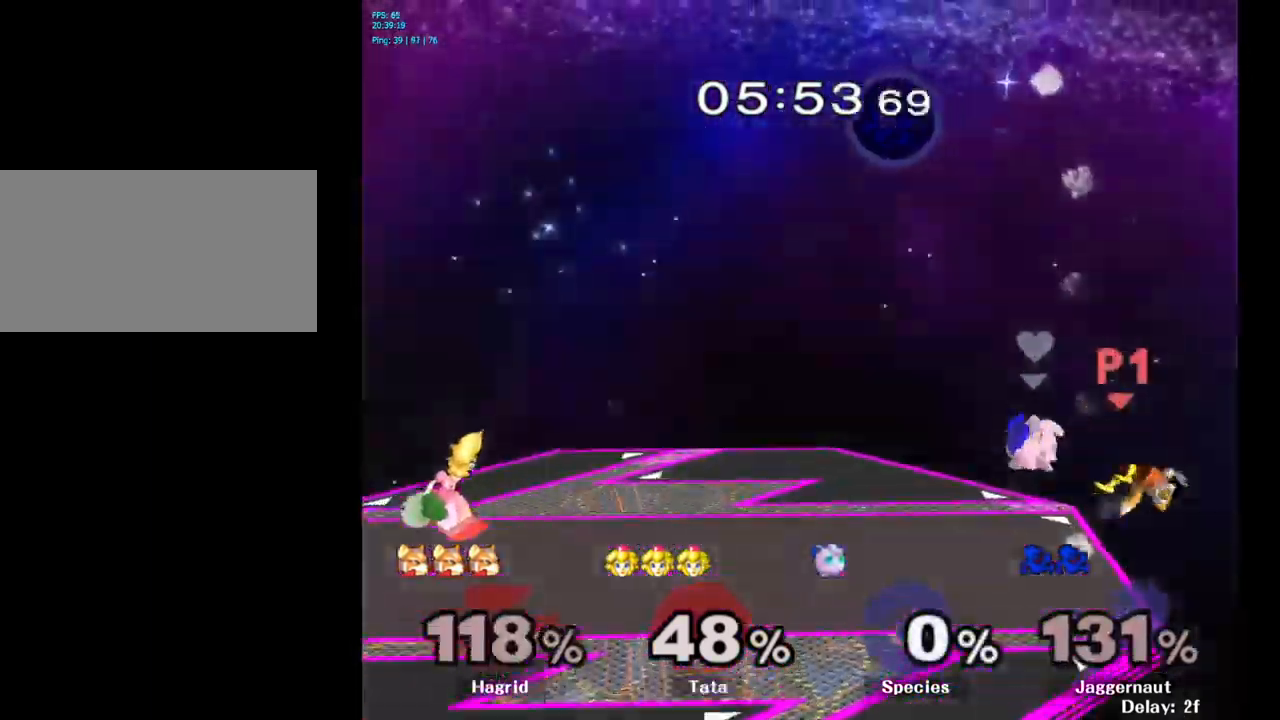
{"buttons": [], "left_stick": "center", "right_stick": "center", "events": [[34, "left_stick", "right"], [400, "left_stick", "center"]]}
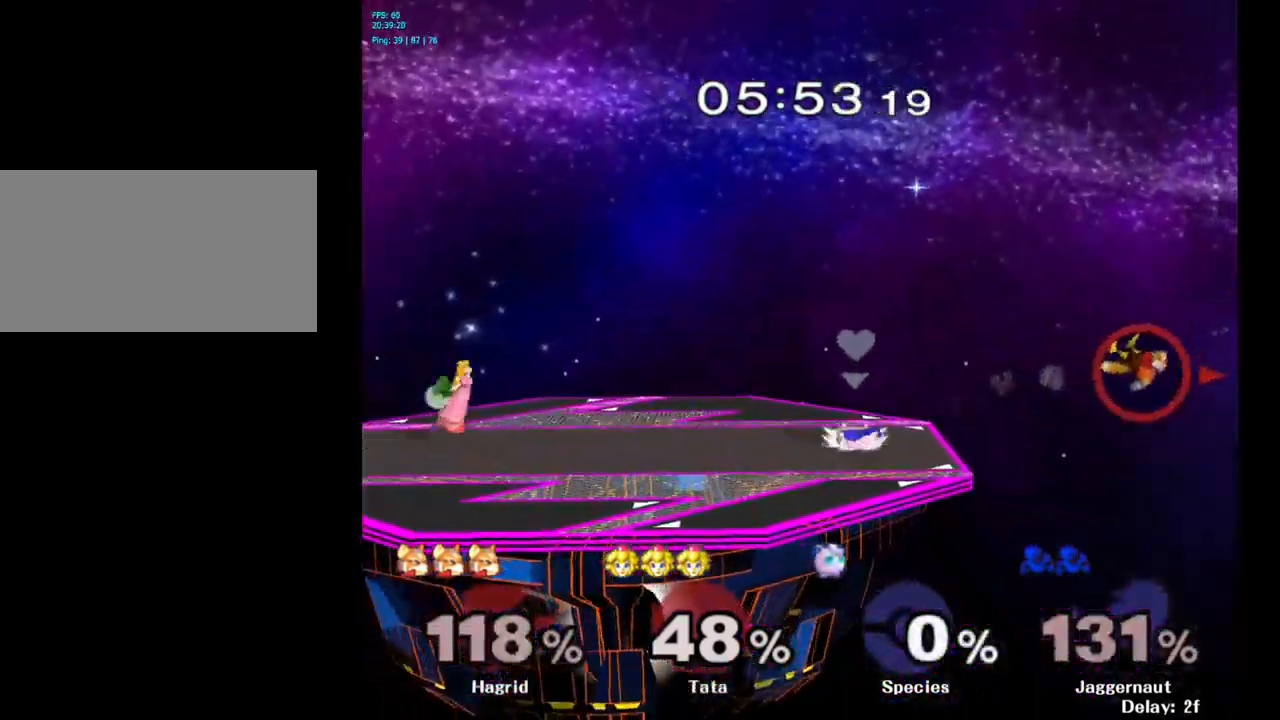
{"buttons": [], "left_stick": "center", "right_stick": "center", "events": []}
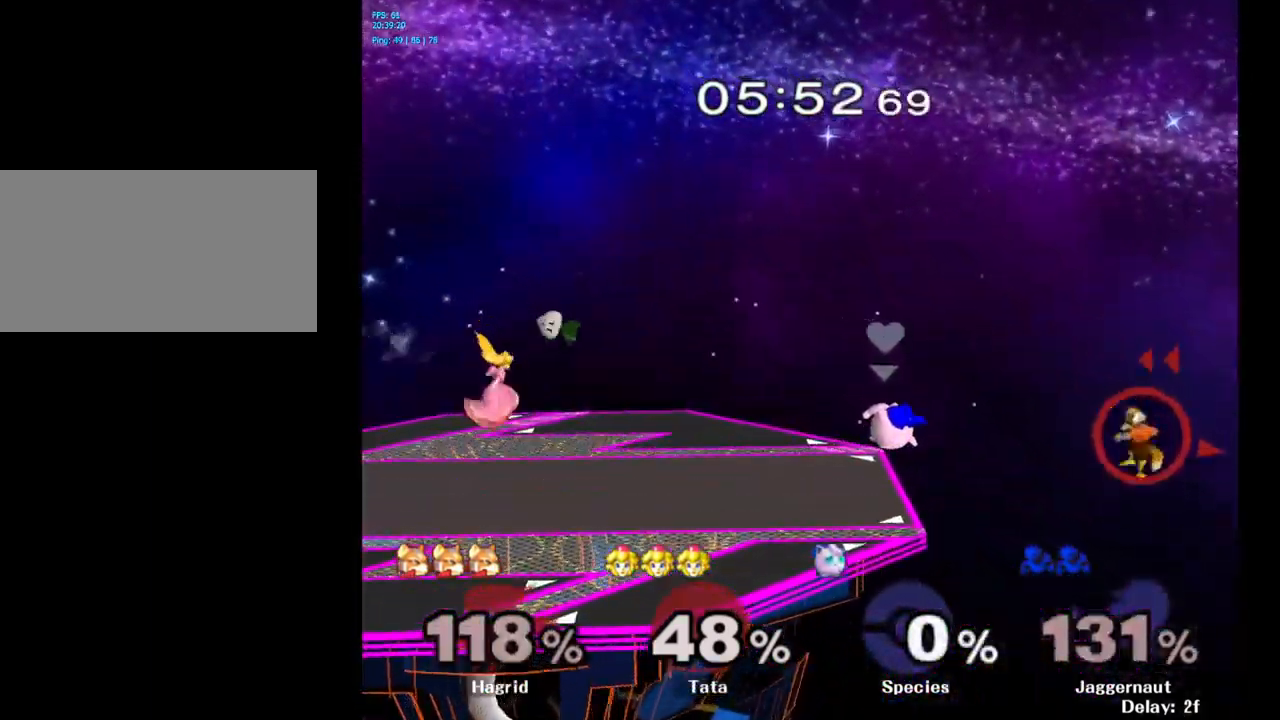
{"buttons": [], "left_stick": "center", "right_stick": "center", "events": []}
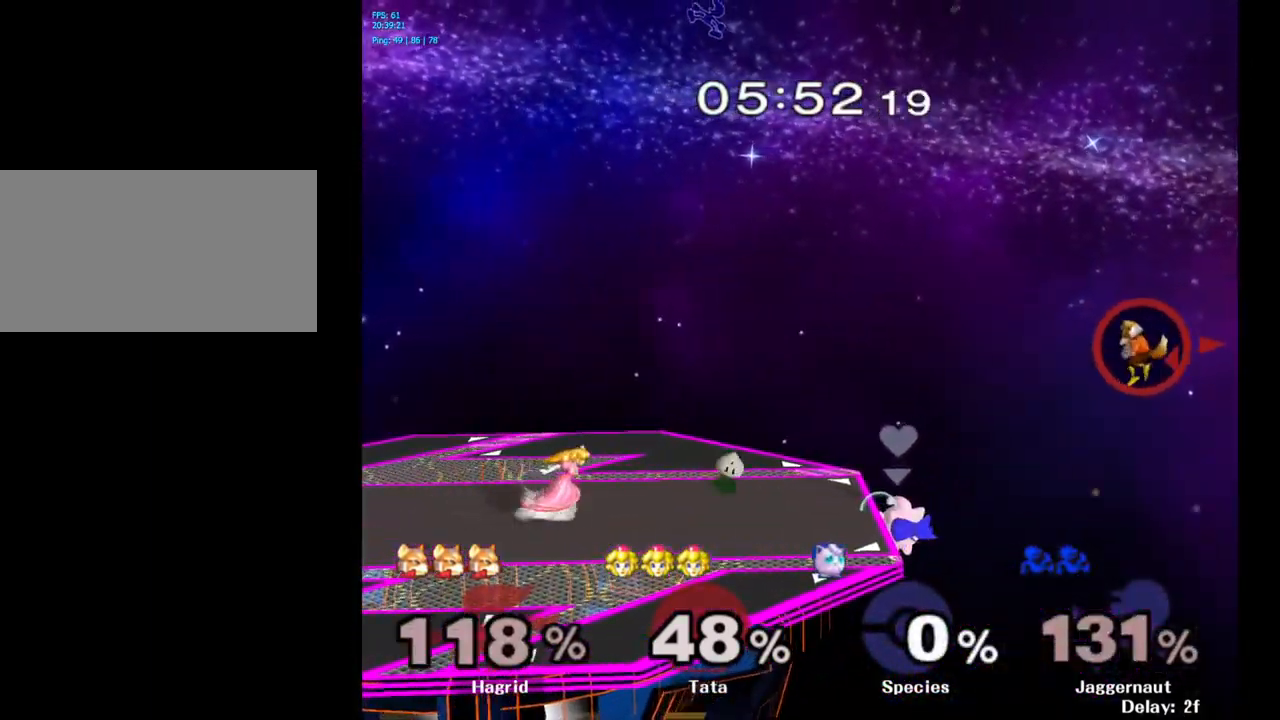
{"buttons": [], "left_stick": "center", "right_stick": "center", "events": []}
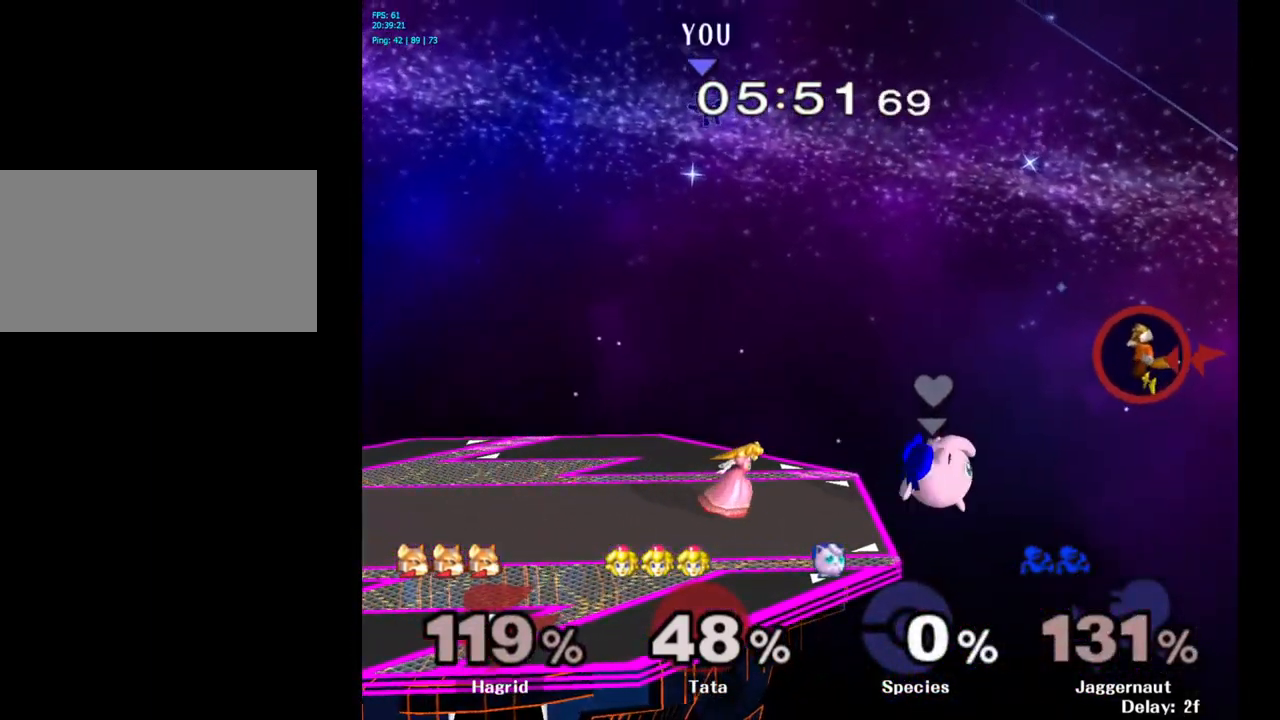
{"buttons": [], "left_stick": "center", "right_stick": "center", "events": []}
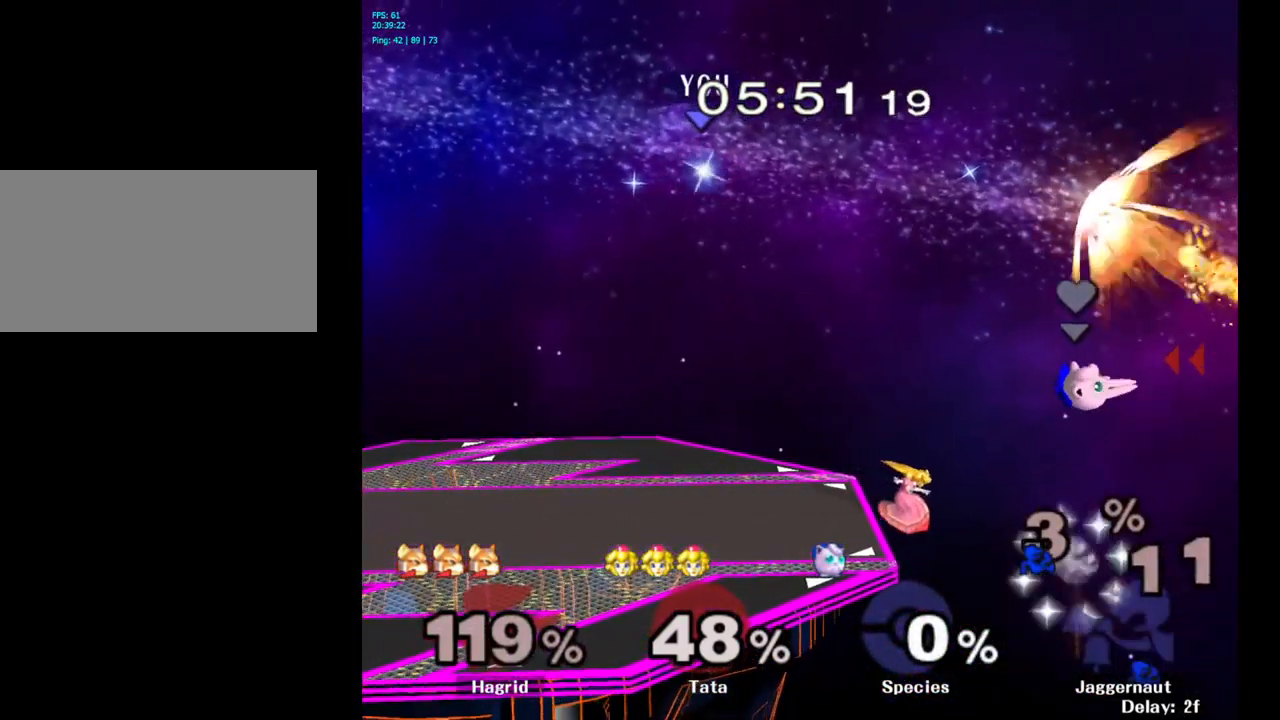
{"buttons": [], "left_stick": "right", "right_stick": "center", "events": [[50, "left_stick", "right"]]}
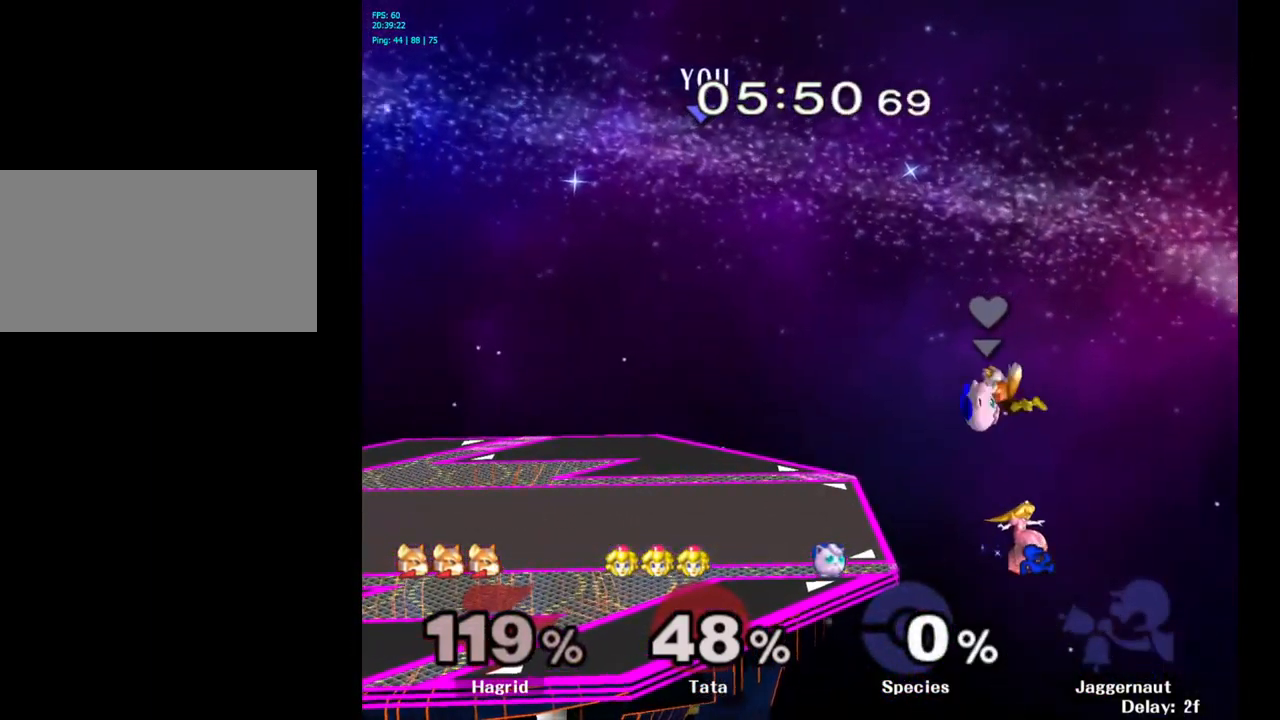
{"buttons": [], "left_stick": "right", "right_stick": "center", "events": []}
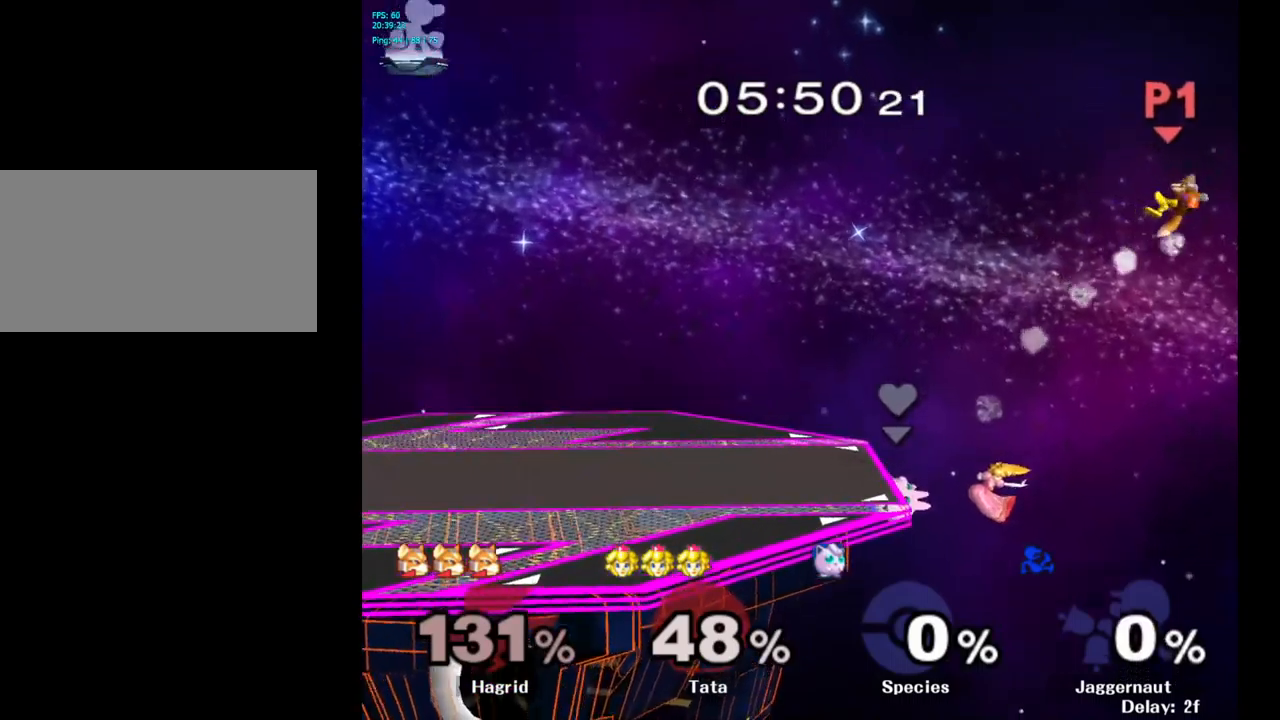
{"buttons": [], "left_stick": "right", "right_stick": "center", "events": []}
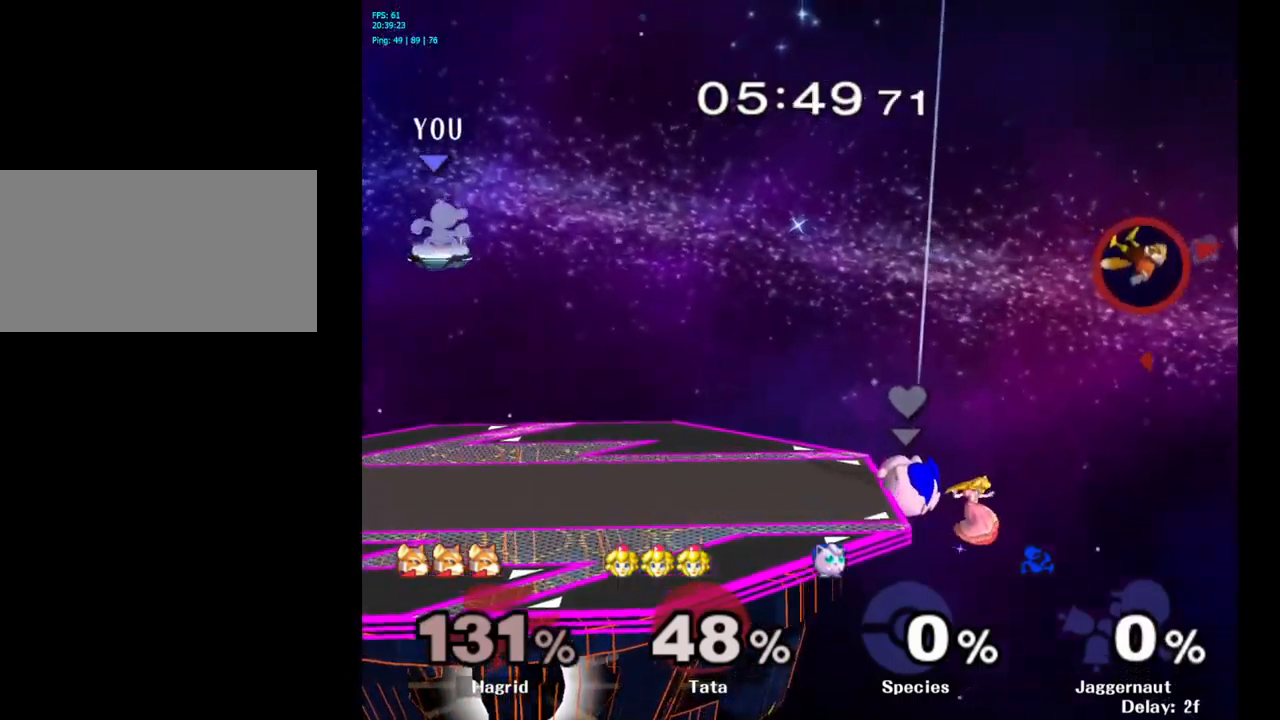
{"buttons": [], "left_stick": "right", "right_stick": "center", "events": []}
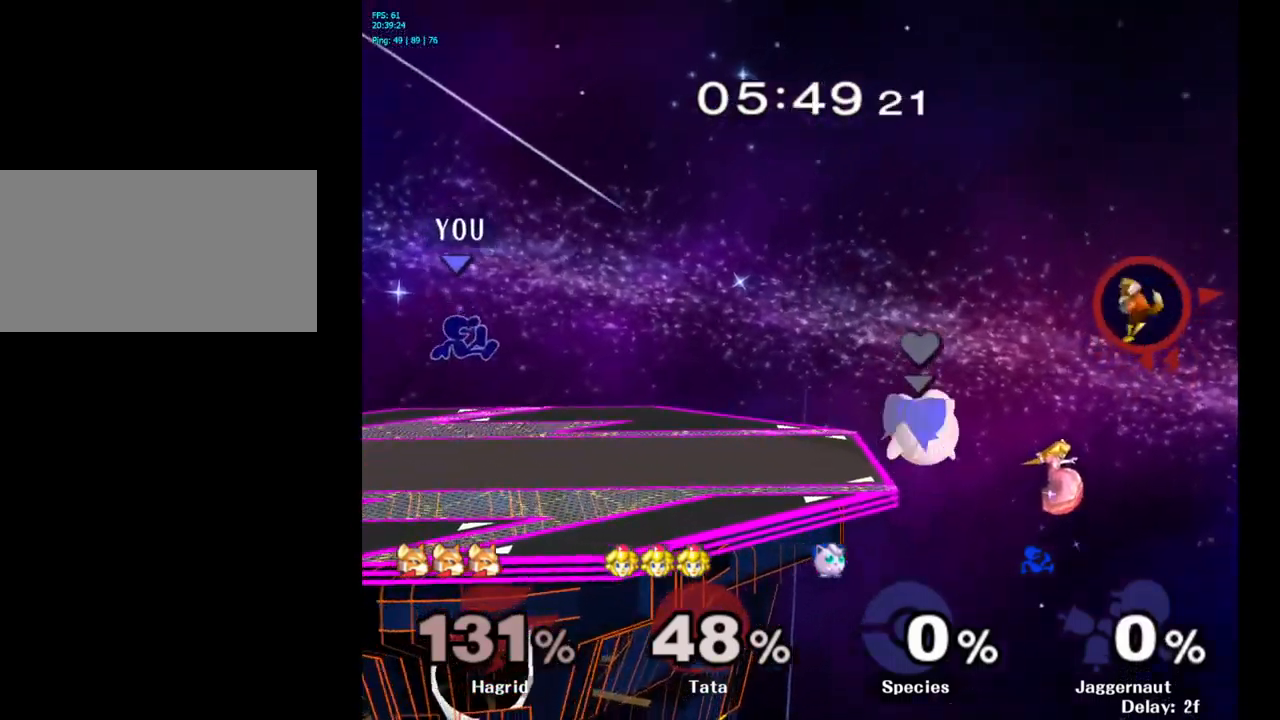
{"buttons": [], "left_stick": "right", "right_stick": "center", "events": []}
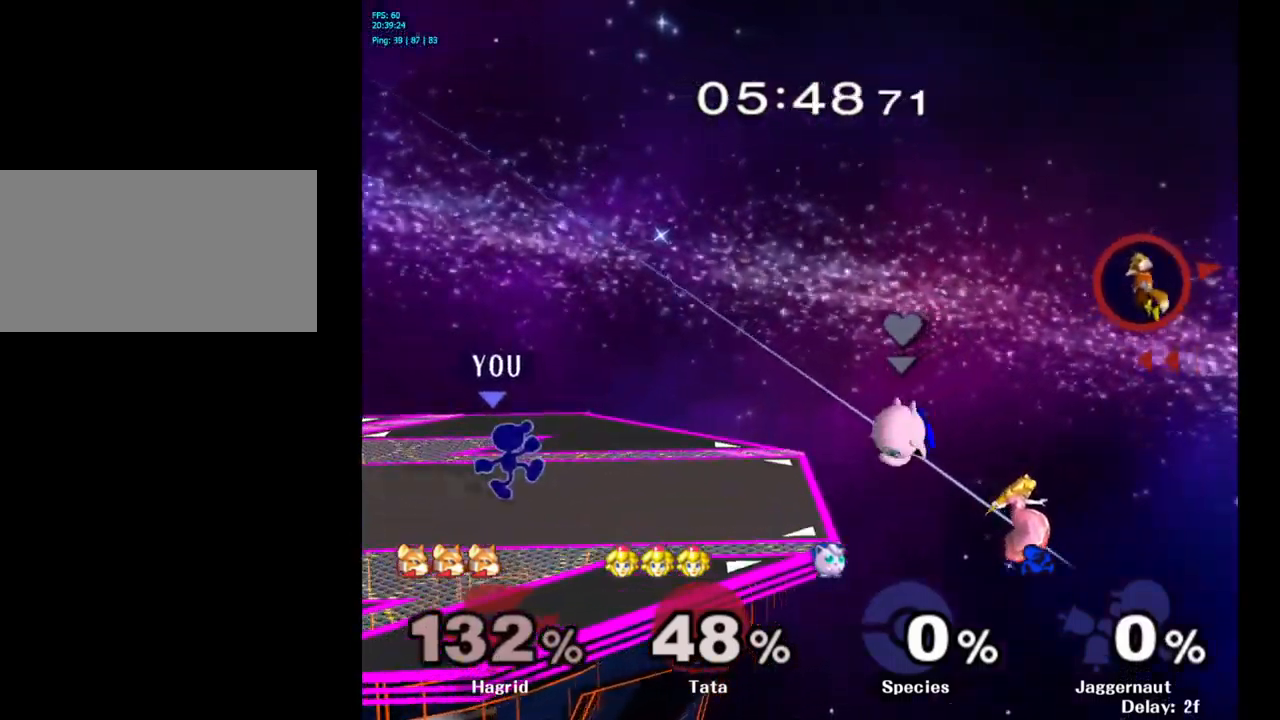
{"buttons": [], "left_stick": "down-right", "right_stick": "center", "events": [[367, "left_stick", "down-right"]]}
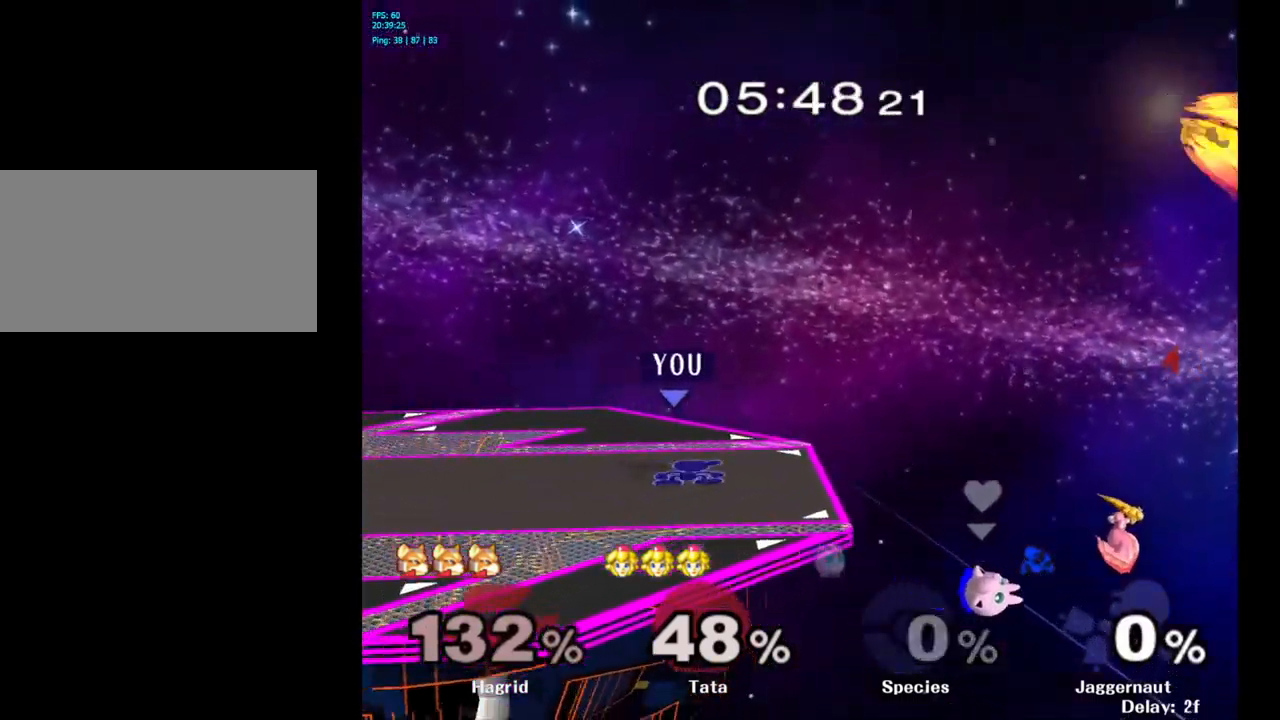
{"buttons": [], "left_stick": "center", "right_stick": "center", "events": [[17, "left_stick", "down"], [400, "left_stick", "center"]]}
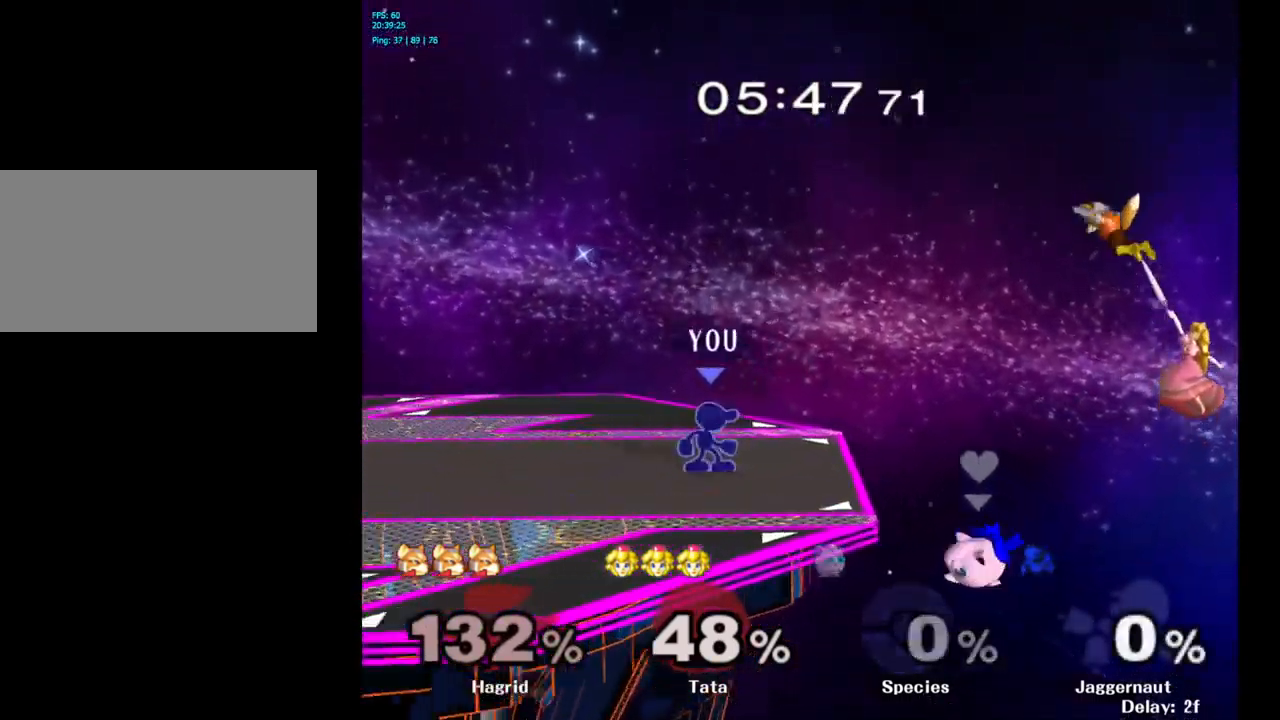
{"buttons": [], "left_stick": "center", "right_stick": "center", "events": []}
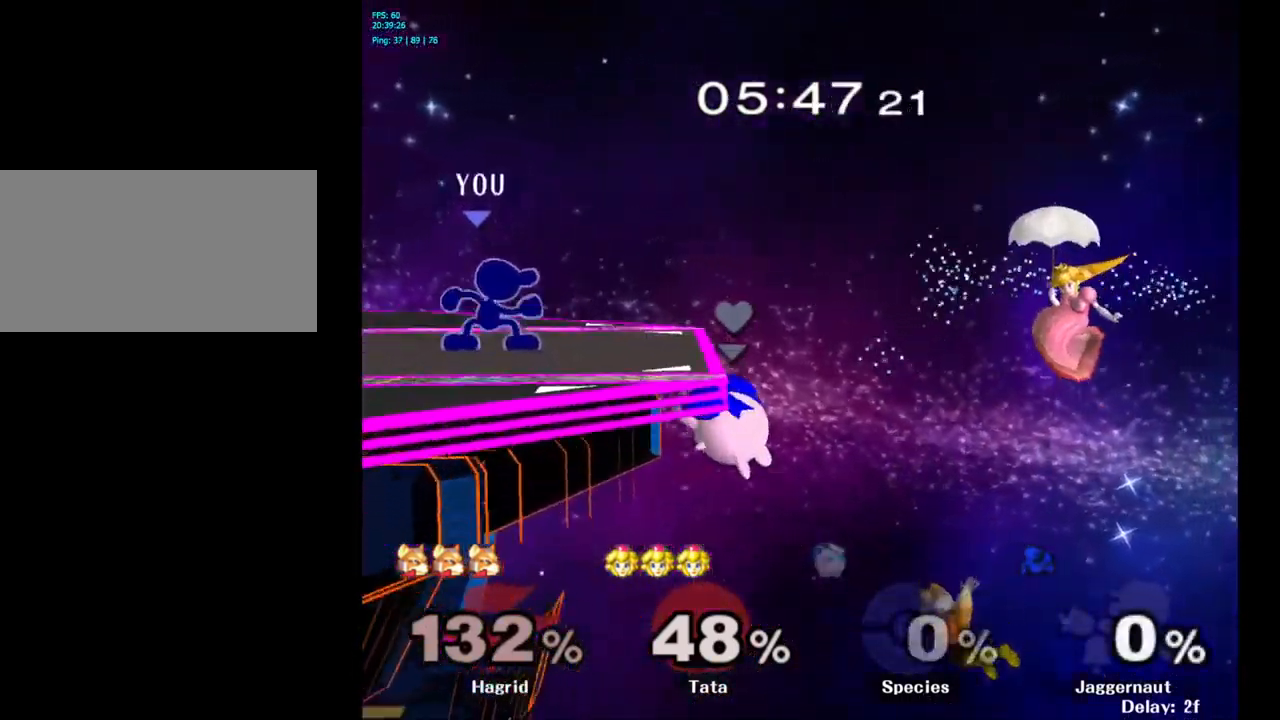
{"buttons": [], "left_stick": "center", "right_stick": "center", "events": []}
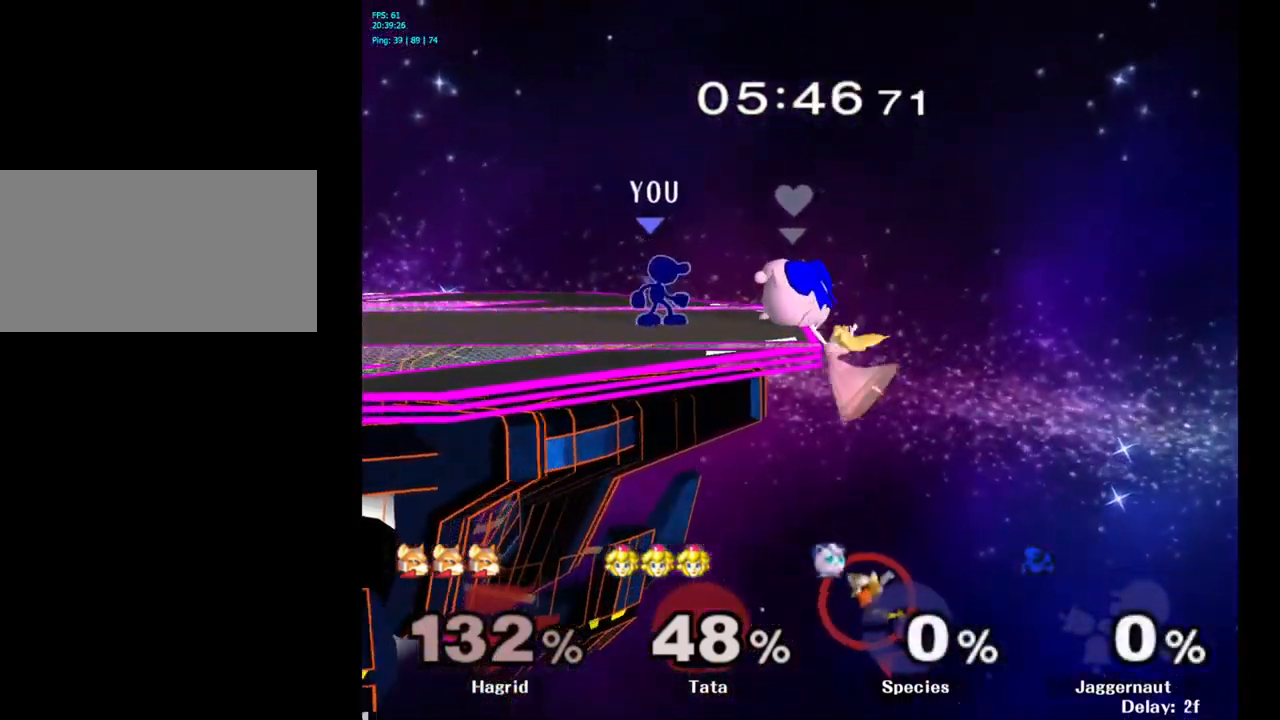
{"buttons": ["A"], "left_stick": "right", "right_stick": "center", "events": [[483, "left_stick", "right"], [500, "A", "down"]]}
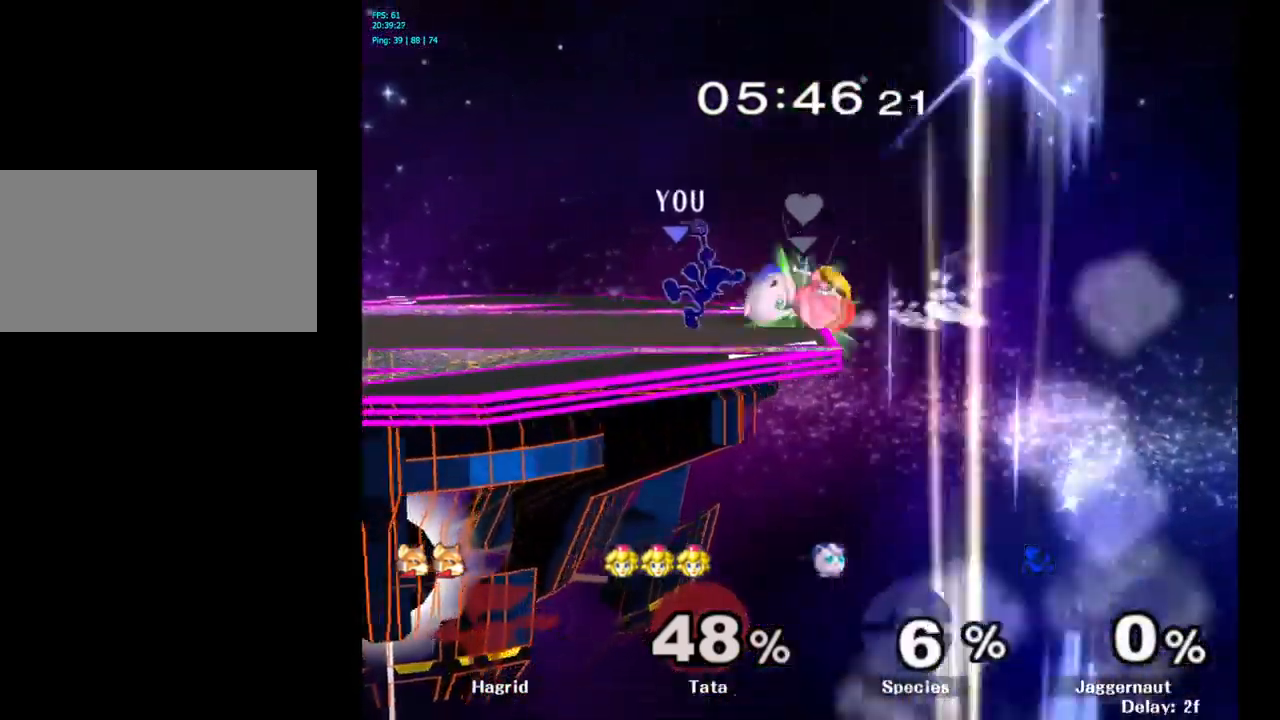
{"buttons": [], "left_stick": "center", "right_stick": "center", "events": [[67, "left_stick", "center"], [150, "A", "up"]]}
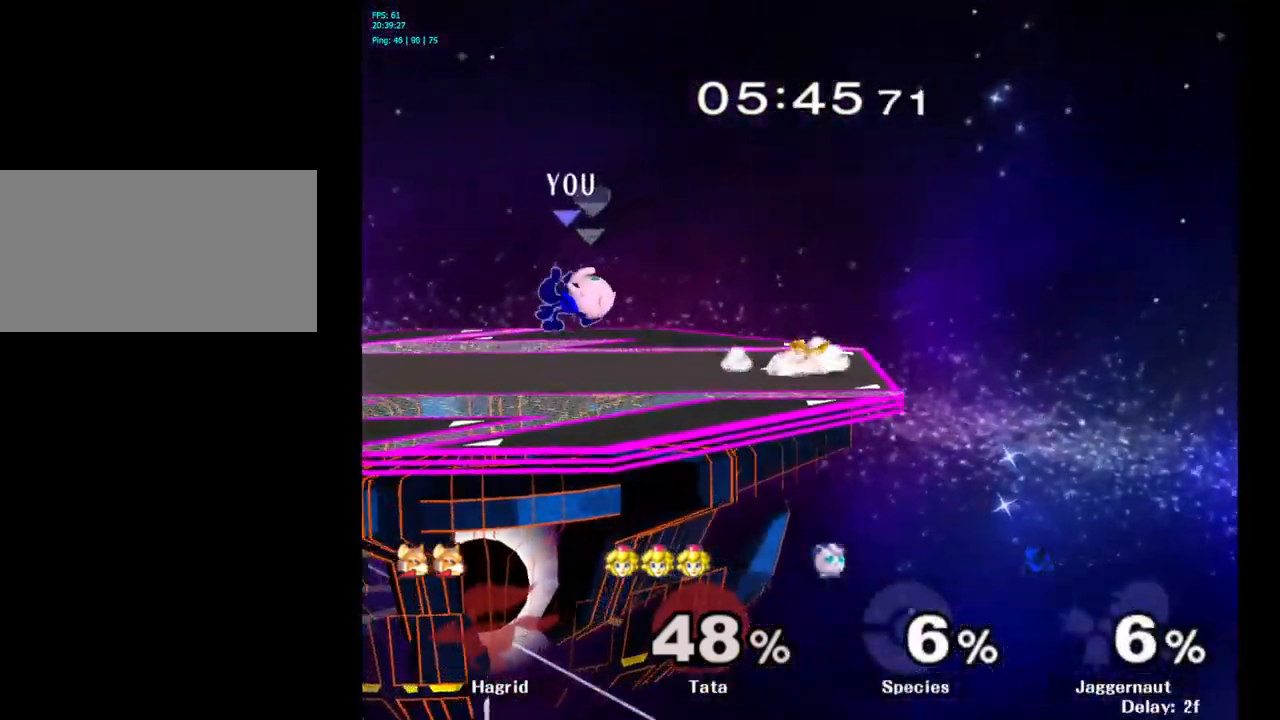
{"buttons": [], "left_stick": "right", "right_stick": "center", "events": [[200, "Y", "down"], [333, "left_stick", "right"], [466, "Y", "up"]]}
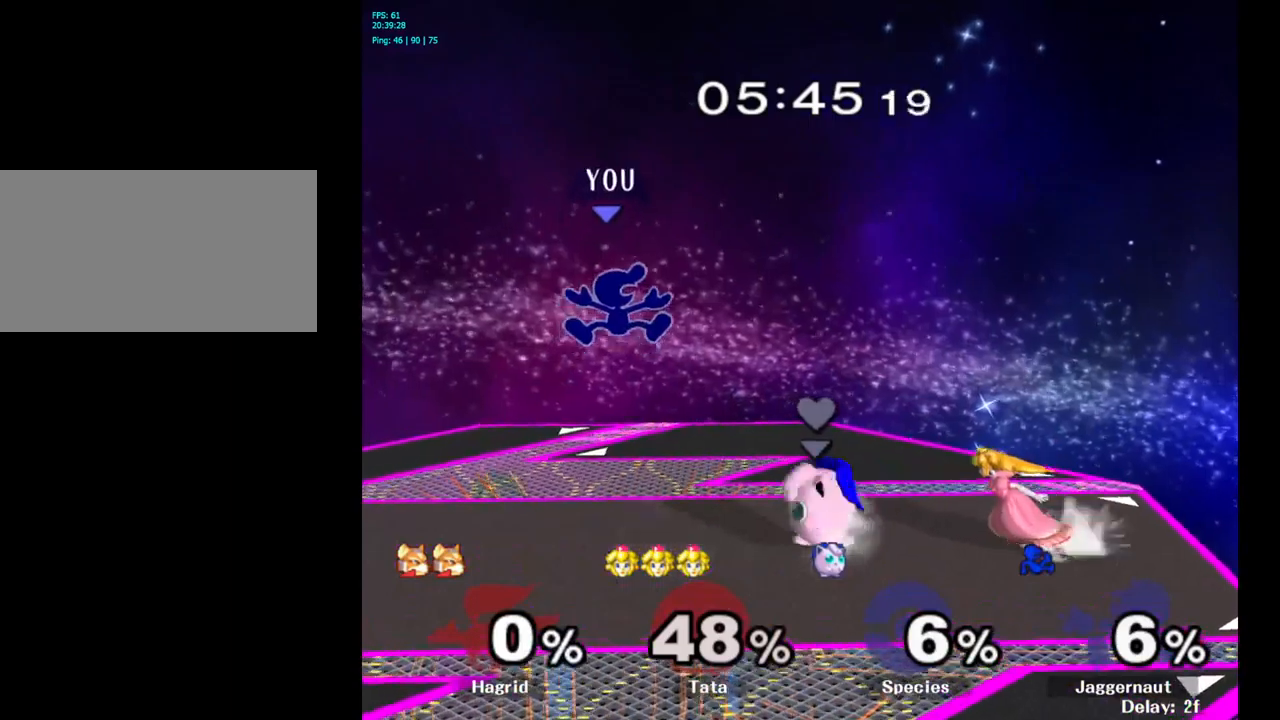
{"buttons": [], "left_stick": "down-right", "right_stick": "center", "events": [[167, "left_stick", "left"], [467, "left_stick", "down-right"]]}
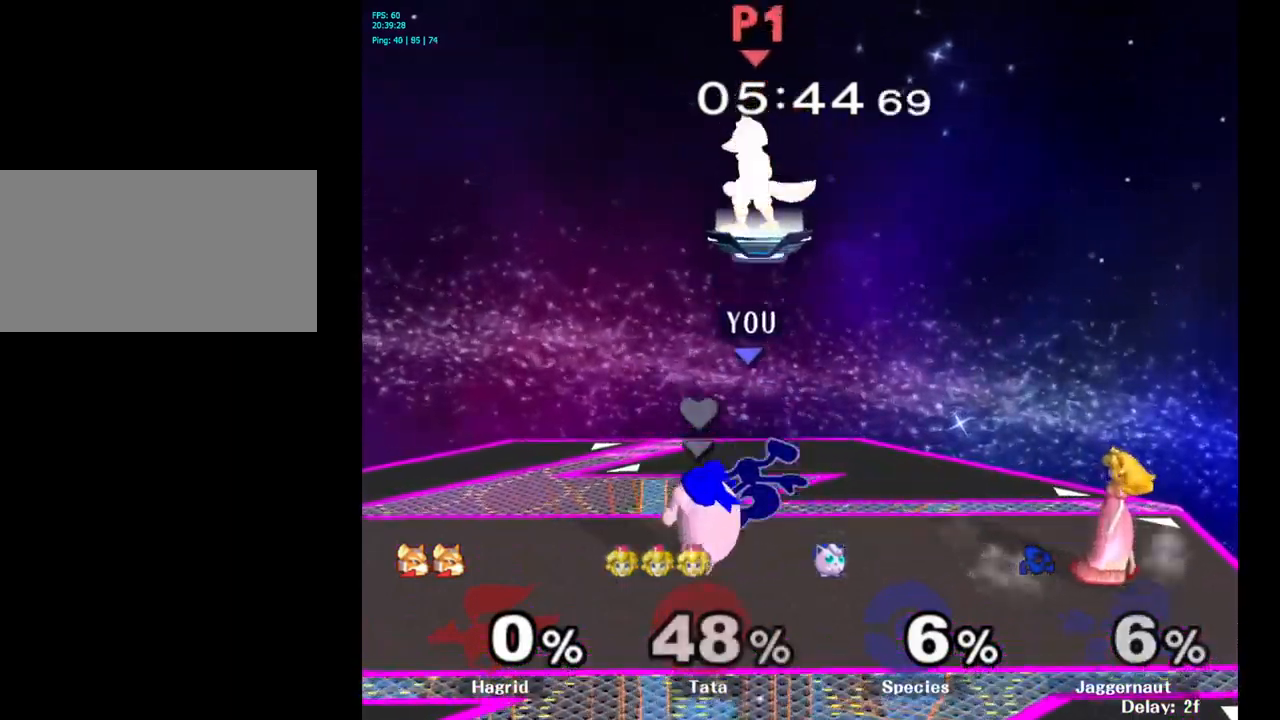
{"buttons": [], "left_stick": "right", "right_stick": "center", "events": [[200, "left_stick", "center"], [250, "left_stick", "right"]]}